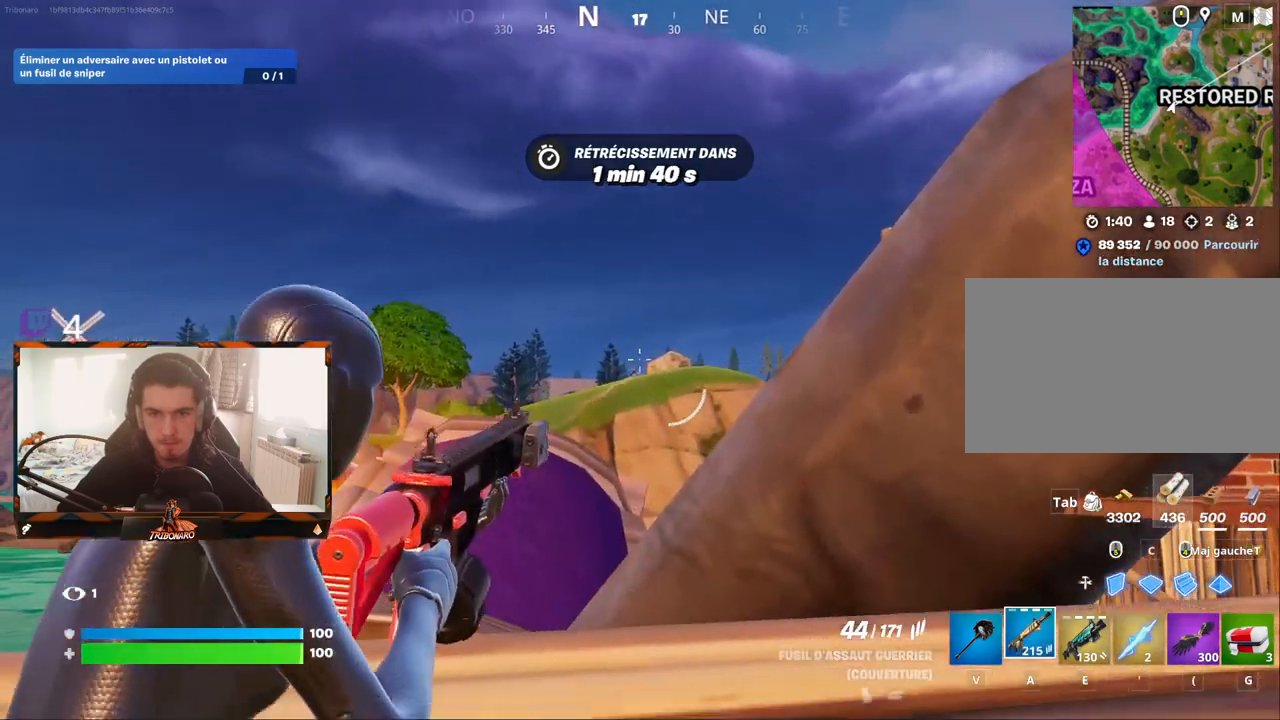
Gameplay with keyboard and mouse; each line is a JSON object with the keys and mouse buttons held at the frame after it. "events" lists presses ("down") and releases ("up") of "1", "2", "3", "4", "5", "a", "alt", "c", "caps_lock", "ctrl", "d", "e", "f", "g", "q", "r", "s", "shift", "space", "t", "tab", "v", "w", "x", "z", "mouse_left", "mouse_wheel" and "mouse_right" between this image and that frame as [ms after this image, input, new state], when the widget could be followed in between. "mouse_left", "mouse_wheel", "mouse_right" = the "left", "wheel", "right" buttons of the "mouse" list. No other keys are recorded. "wheel" means that the mouse wheel is clicked or scrolled. "mouse_move" is the direction in which the mouse moves at that frame (one of eight, or "still"), when it could be read.
{"keys": ["d", "s"], "mouse": [], "mouse_move": "still", "events": [[83, "mouse_left", "down"], [133, "d", "down"], [233, "mouse_left", "up"], [317, "mouse_right", "up"]]}
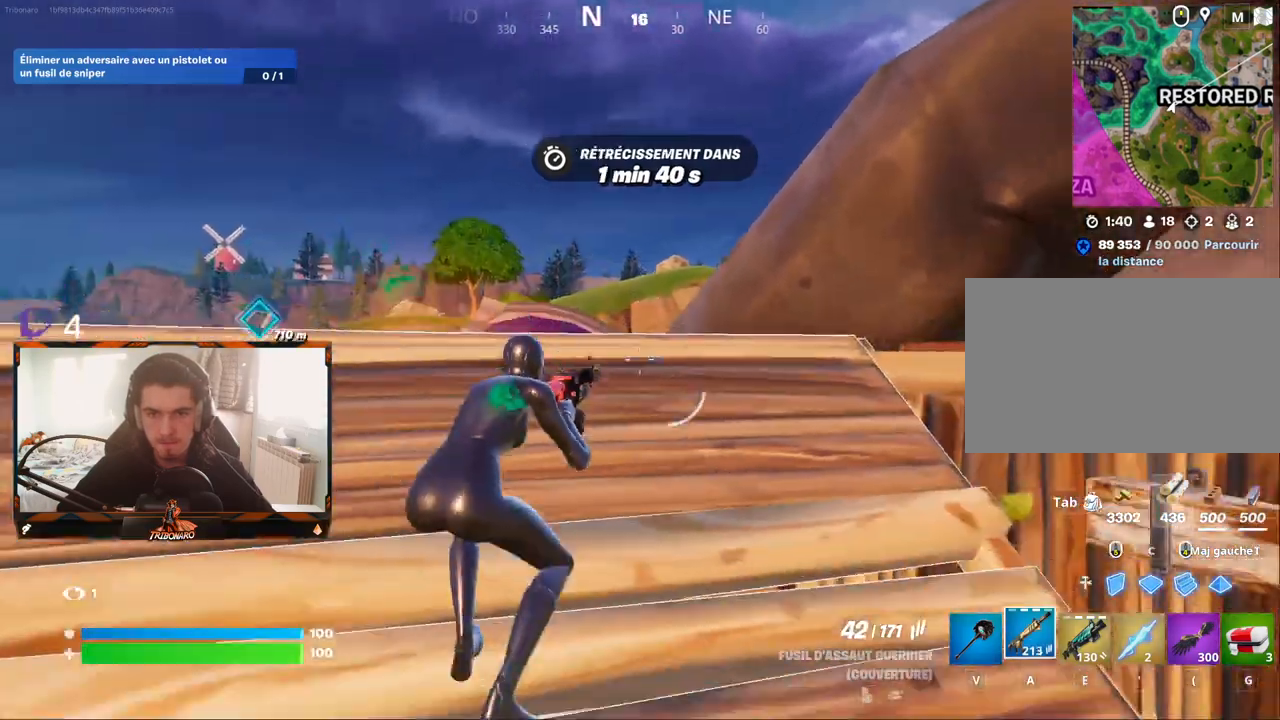
{"keys": ["r"], "mouse": [], "mouse_move": "still", "events": [[150, "d", "up"], [283, "s", "up"], [433, "r", "down"]]}
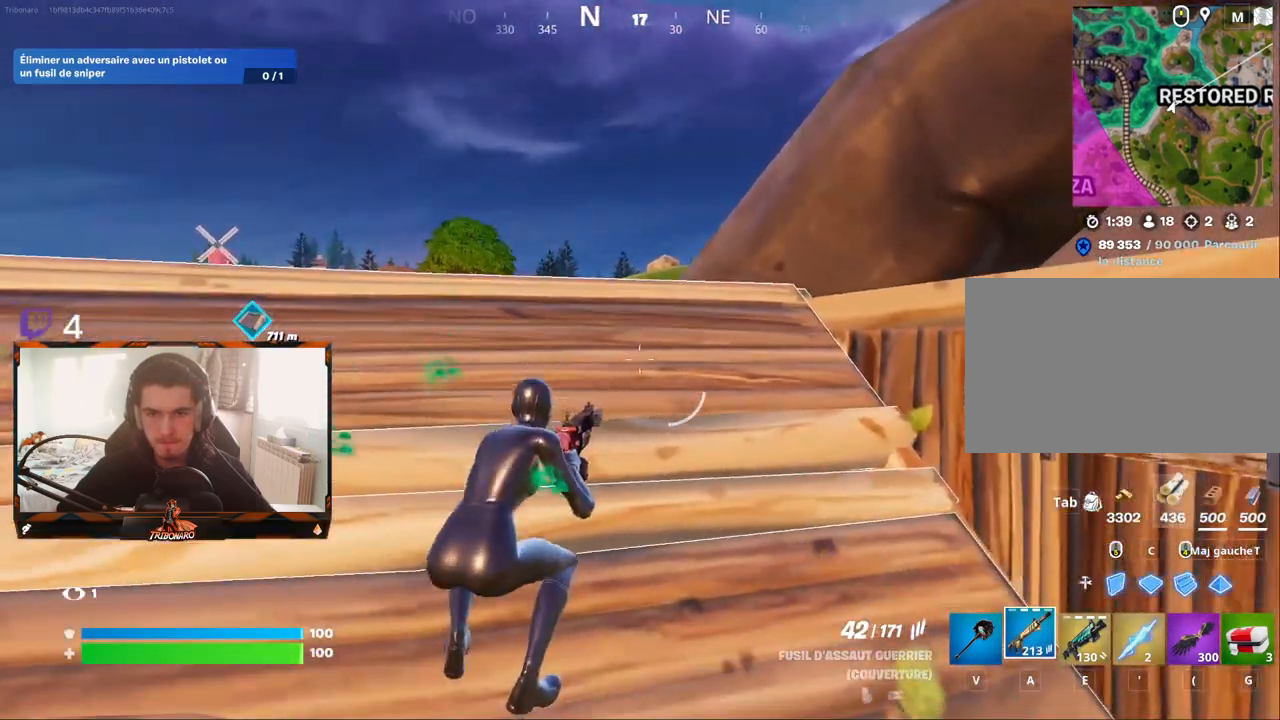
{"keys": [], "mouse": [], "mouse_move": "still", "events": [[17, "r", "up"]]}
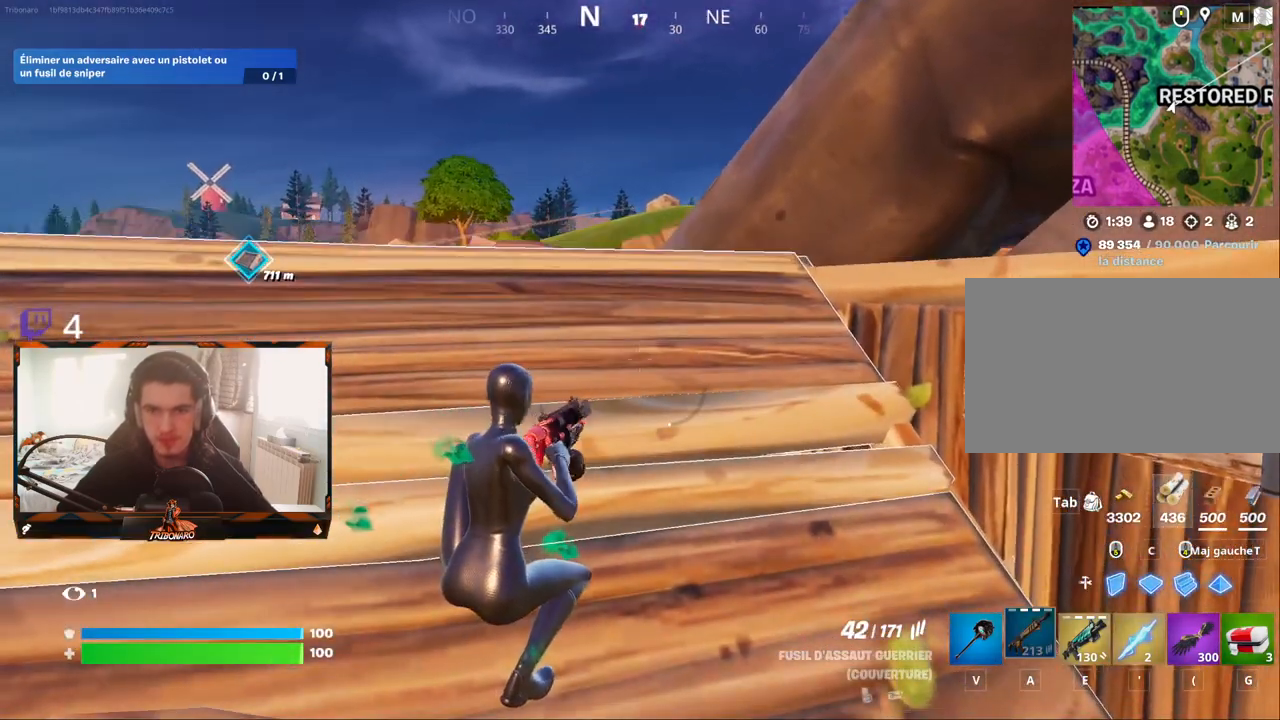
{"keys": ["q", "z"], "mouse": [], "mouse_move": "left", "events": [[233, "q", "down"], [467, "z", "down"]]}
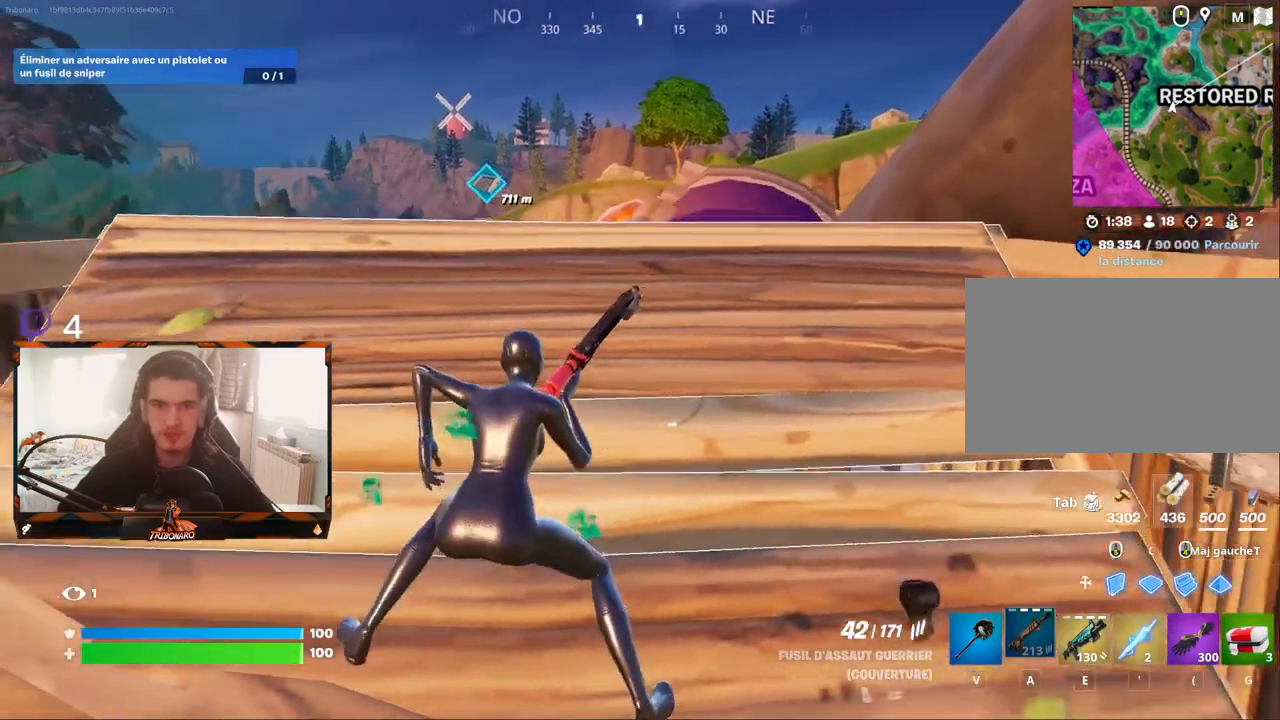
{"keys": [], "mouse": [], "mouse_move": "down", "events": [[100, "q", "up"], [283, "z", "up"]]}
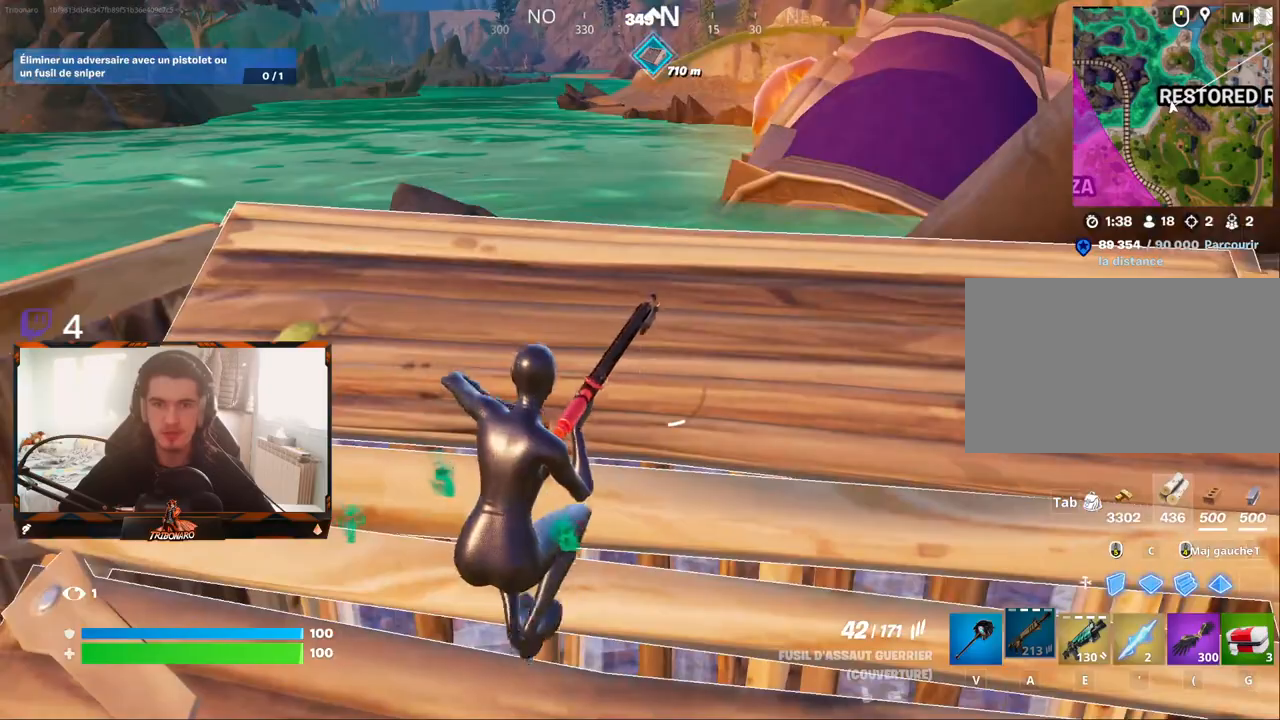
{"keys": ["s"], "mouse": [], "mouse_move": "still", "events": [[167, "s", "down"]]}
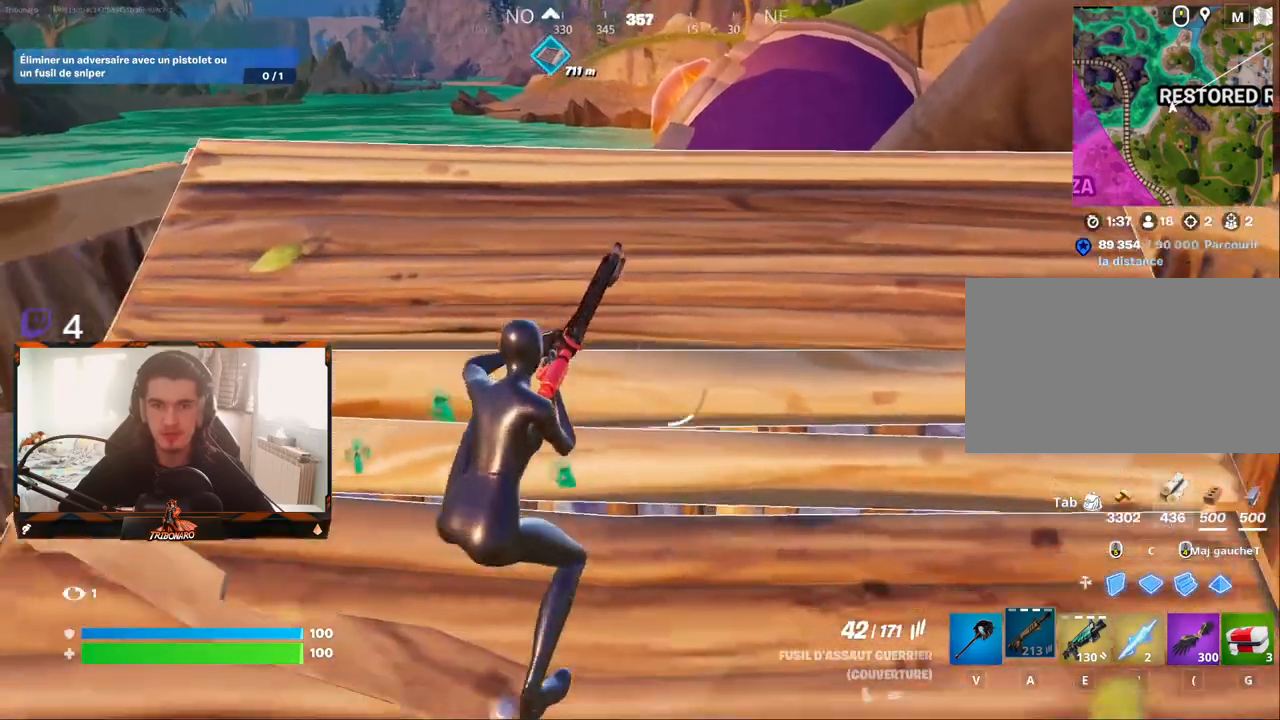
{"keys": ["z"], "mouse": [], "mouse_move": "up-right", "events": [[83, "s", "up"], [367, "z", "down"]]}
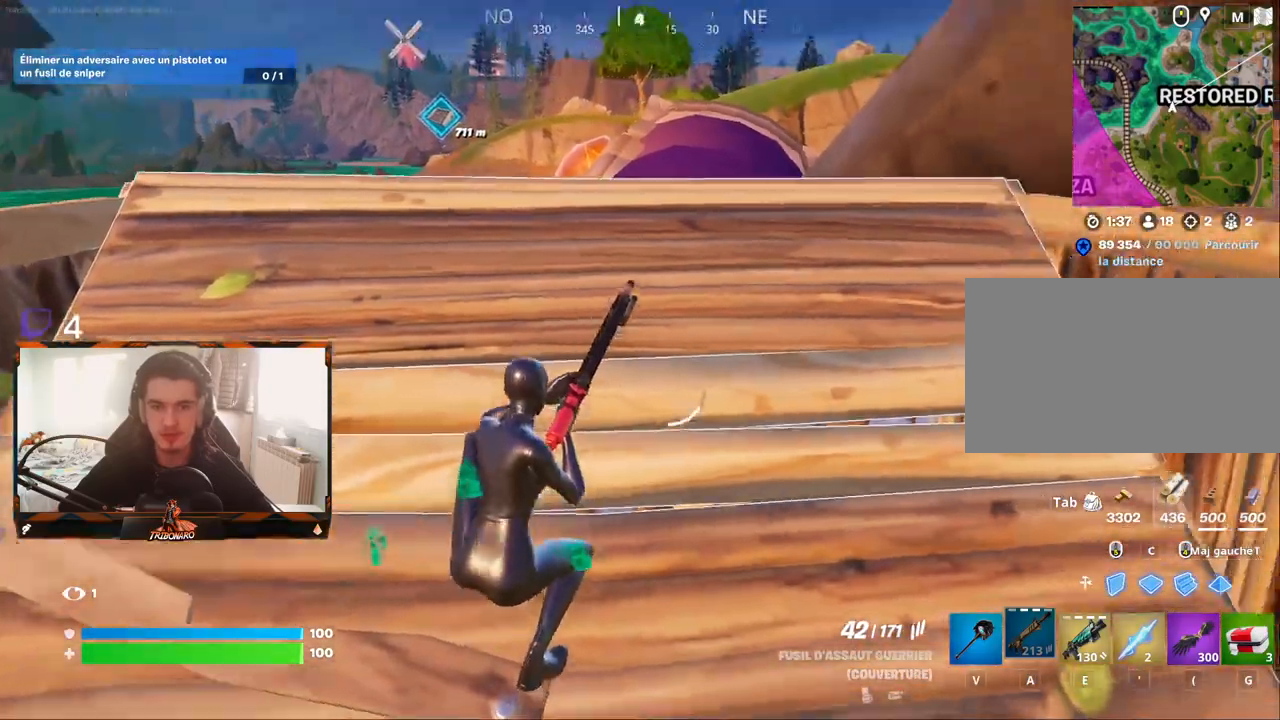
{"keys": ["s"], "mouse": [], "mouse_move": "still", "events": [[17, "q", "down"], [100, "z", "up"], [200, "q", "up"], [433, "s", "down"]]}
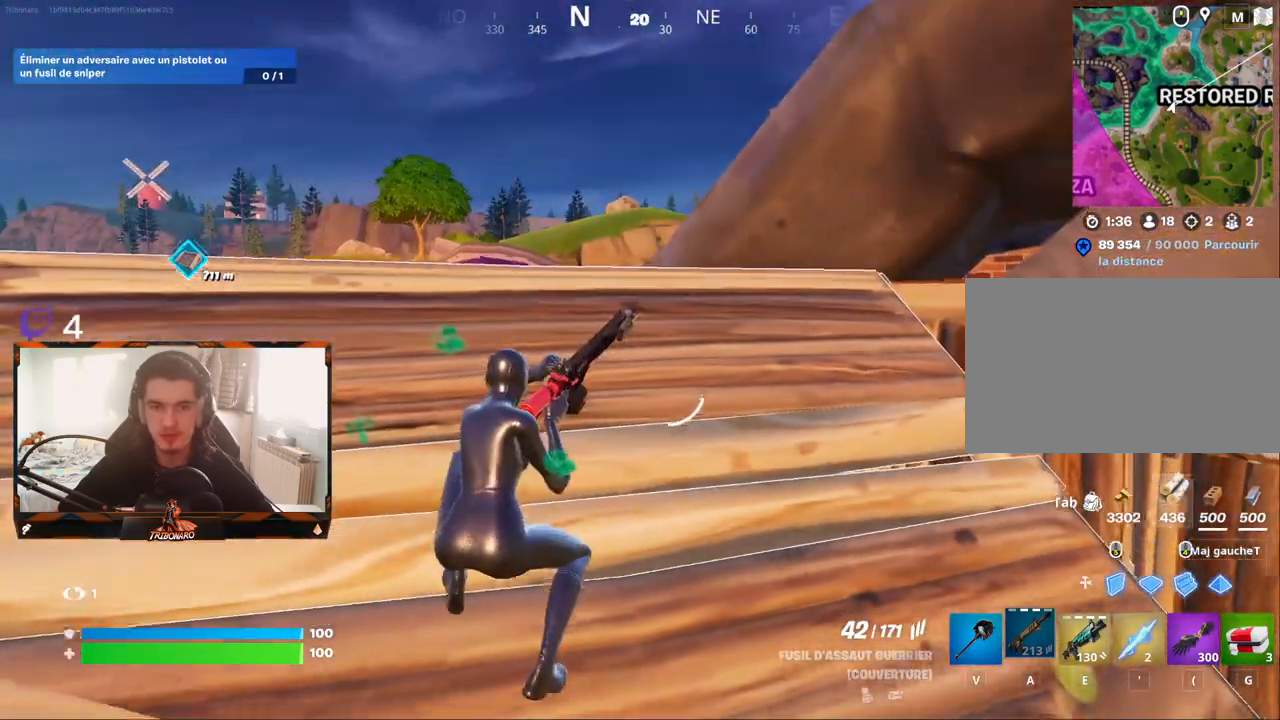
{"keys": [], "mouse": [], "mouse_move": "still", "events": [[117, "s", "up"], [167, "d", "down"], [300, "d", "up"], [350, "z", "down"], [500, "z", "up"]]}
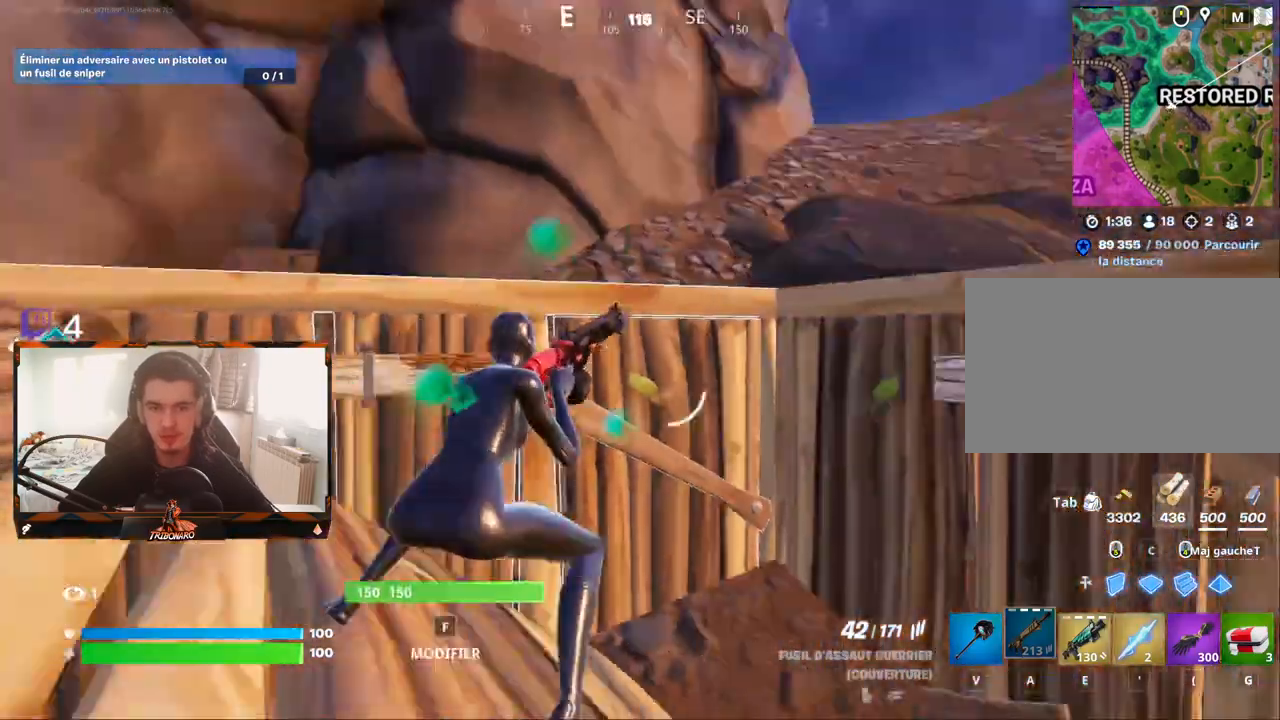
{"keys": ["q"], "mouse": [], "mouse_move": "down", "events": [[467, "q", "down"]]}
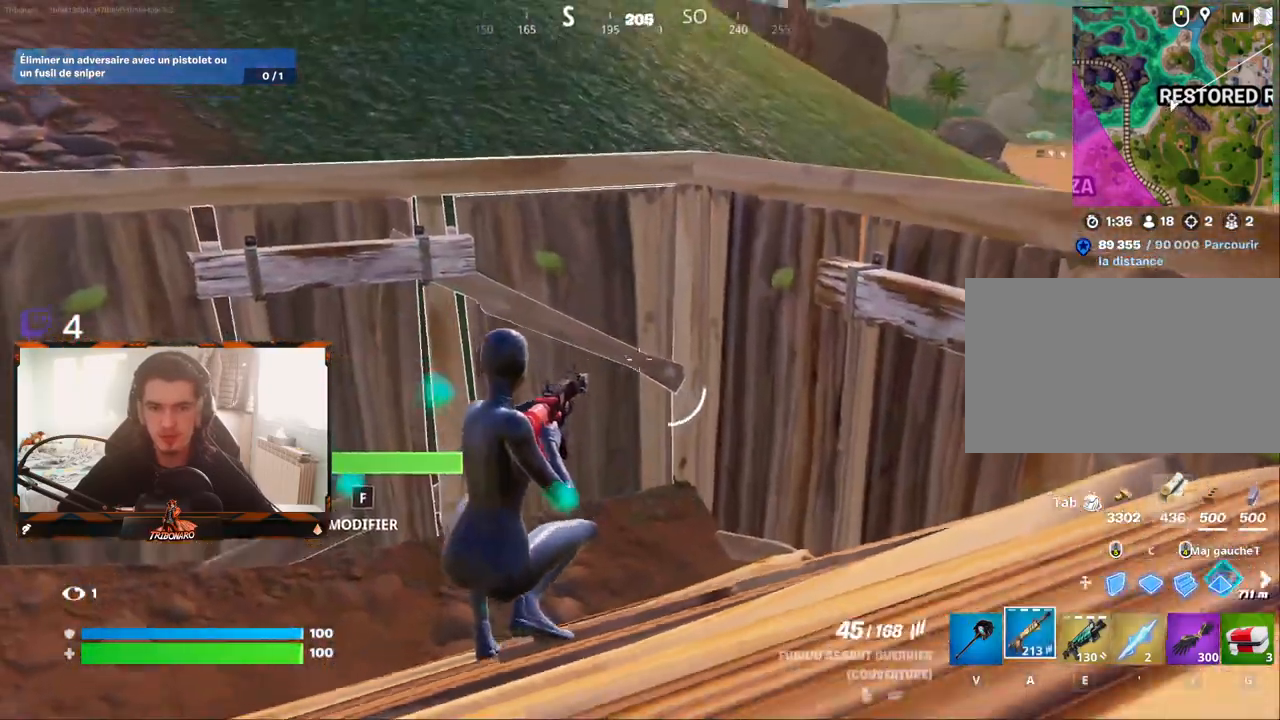
{"keys": ["q", "z"], "mouse": [], "mouse_move": "up", "events": [[150, "z", "down"], [200, "x", "down"], [283, "x", "up"], [333, "space", "down"], [433, "space", "up"]]}
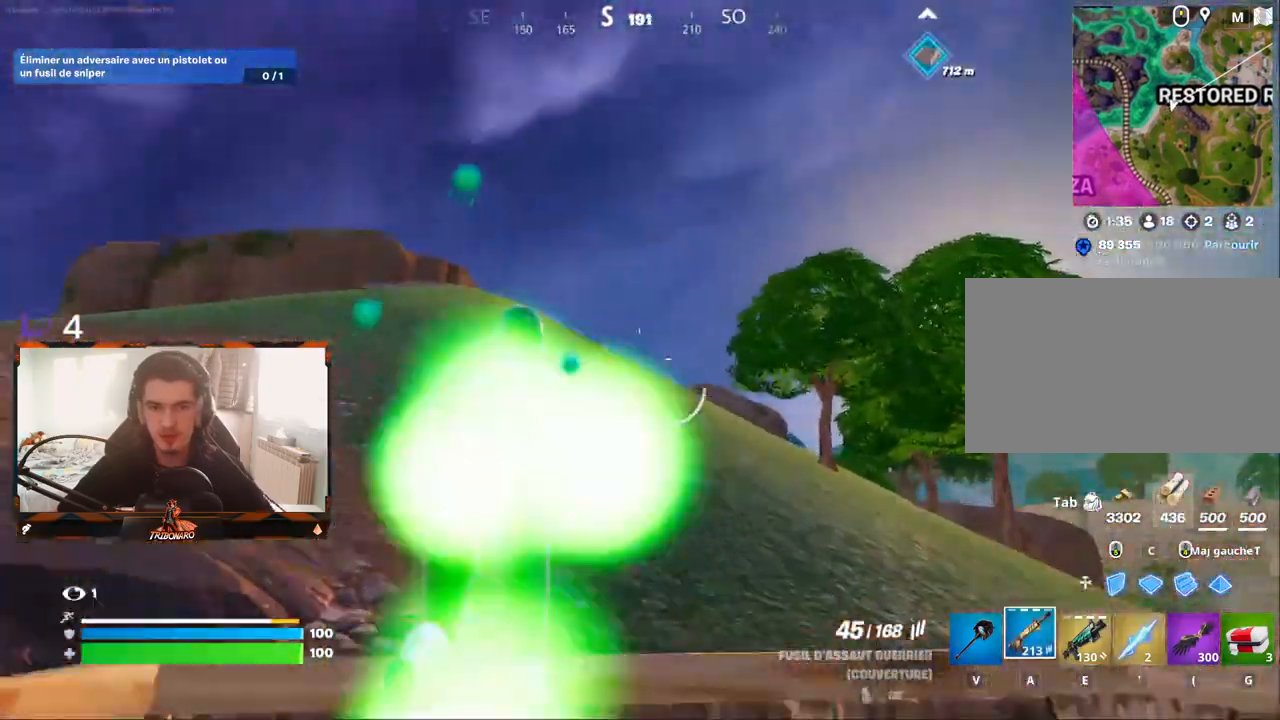
{"keys": ["z"], "mouse": [], "mouse_move": "left", "events": [[33, "space", "down"], [117, "space", "up"], [350, "q", "up"]]}
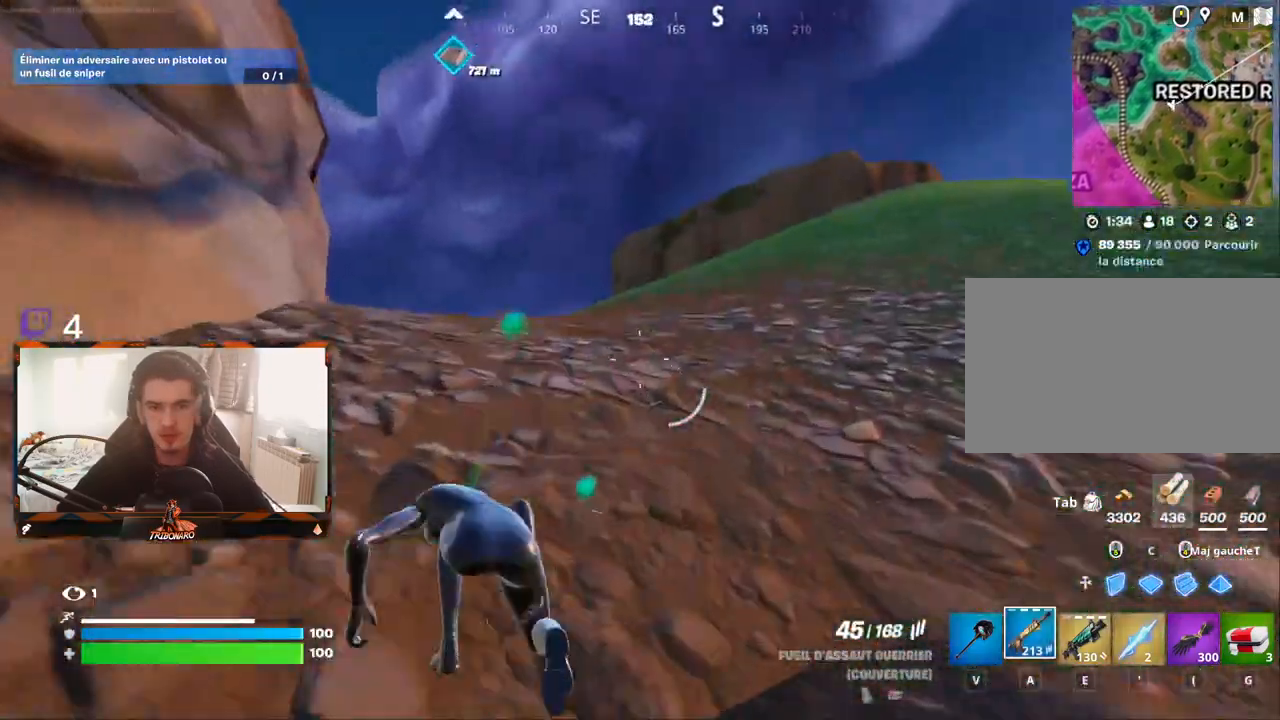
{"keys": ["d", "z"], "mouse": [], "mouse_move": "left", "events": [[417, "d", "down"]]}
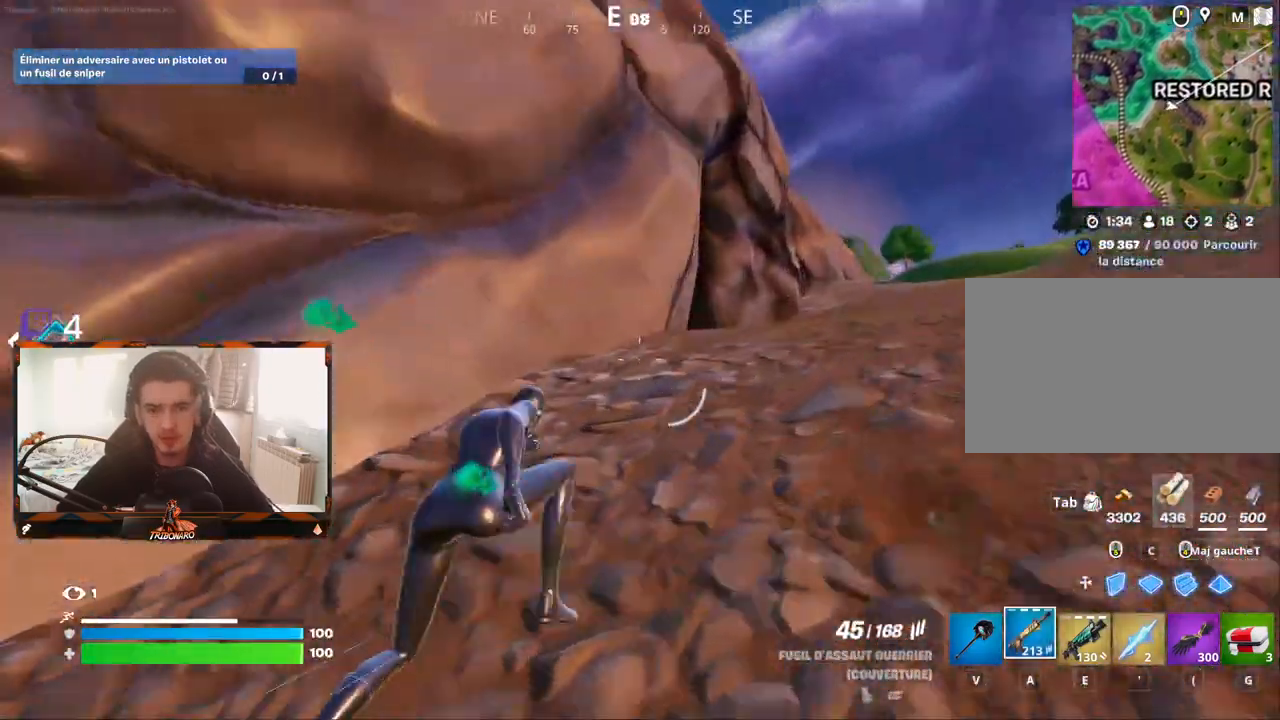
{"keys": ["d", "z"], "mouse": [], "mouse_move": "still", "events": []}
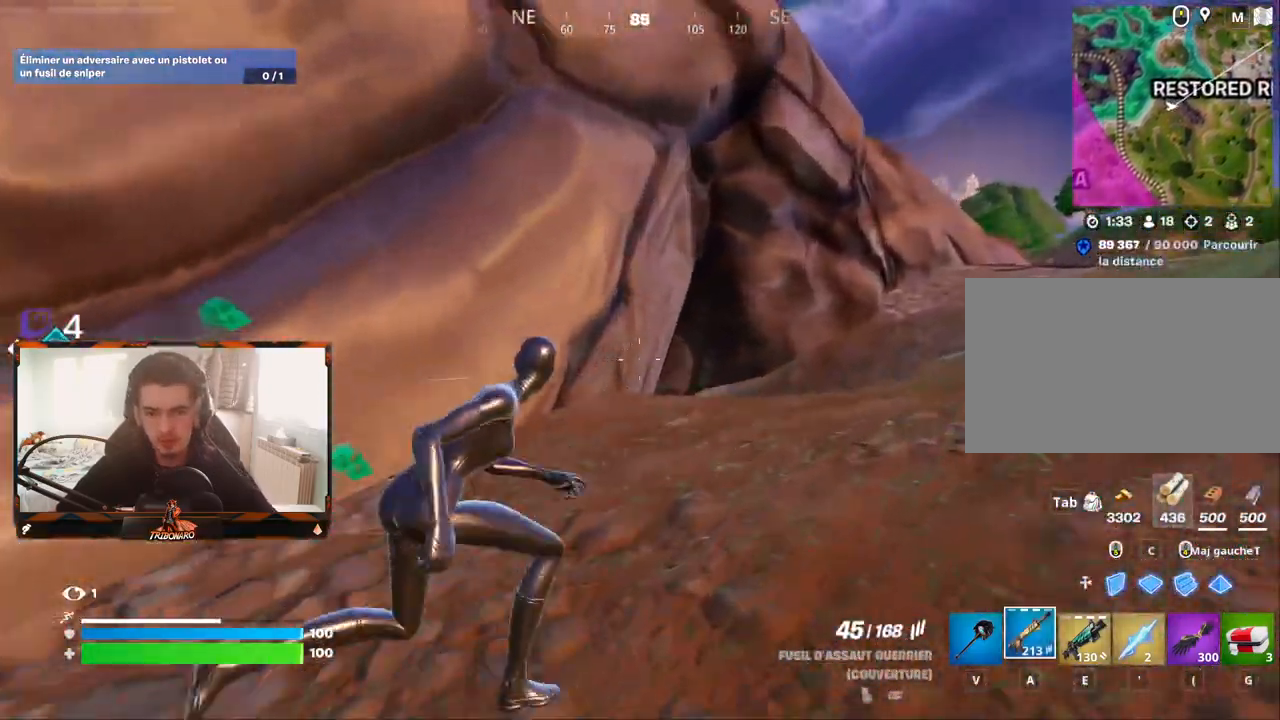
{"keys": ["d", "z"], "mouse": [], "mouse_move": "still", "events": []}
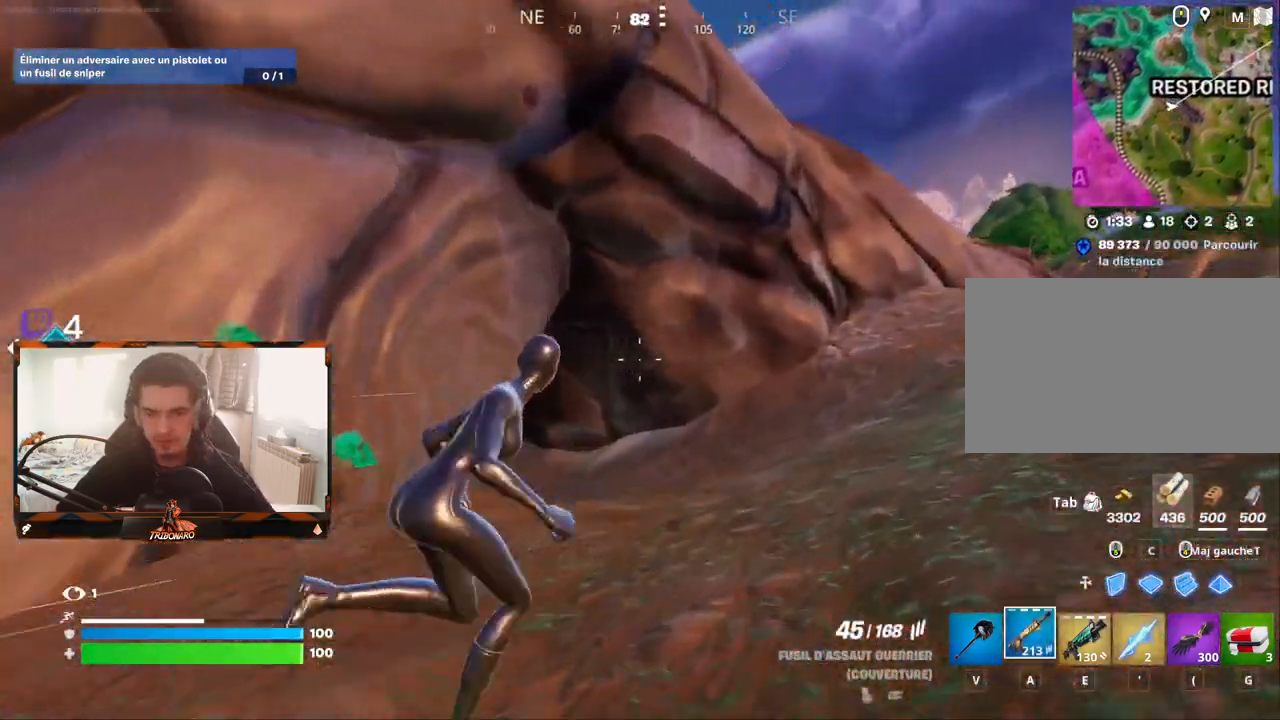
{"keys": ["d", "z"], "mouse": [], "mouse_move": "still", "events": []}
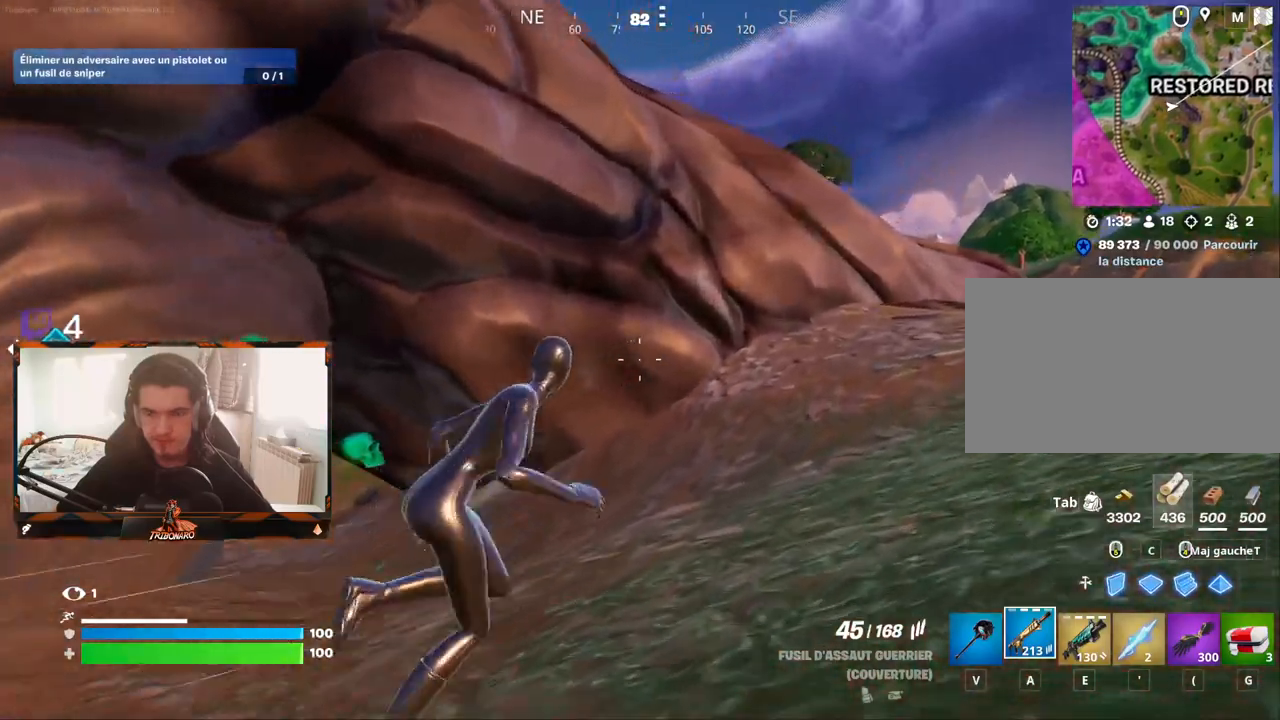
{"keys": ["d", "z"], "mouse": [], "mouse_move": "still", "events": []}
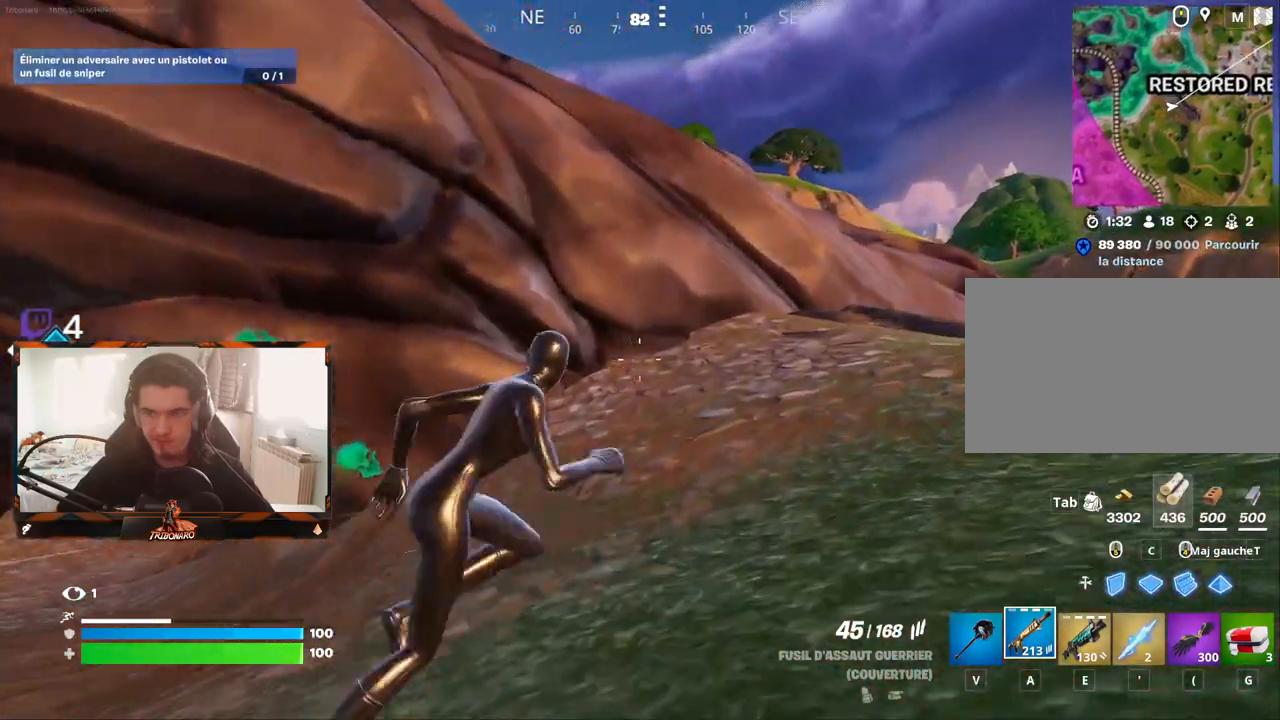
{"keys": ["d", "z"], "mouse": [], "mouse_move": "left", "events": [[167, "d", "up"], [450, "d", "down"]]}
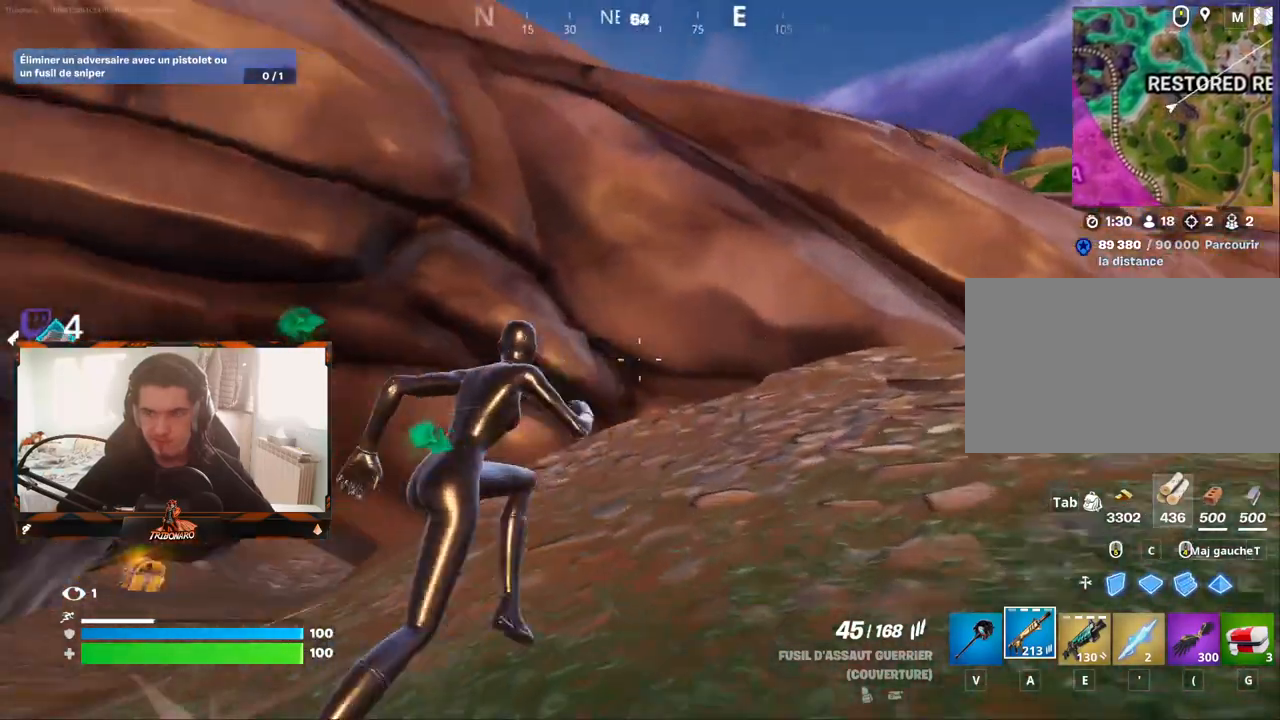
{"keys": ["d", "z"], "mouse": [], "mouse_move": "still", "events": []}
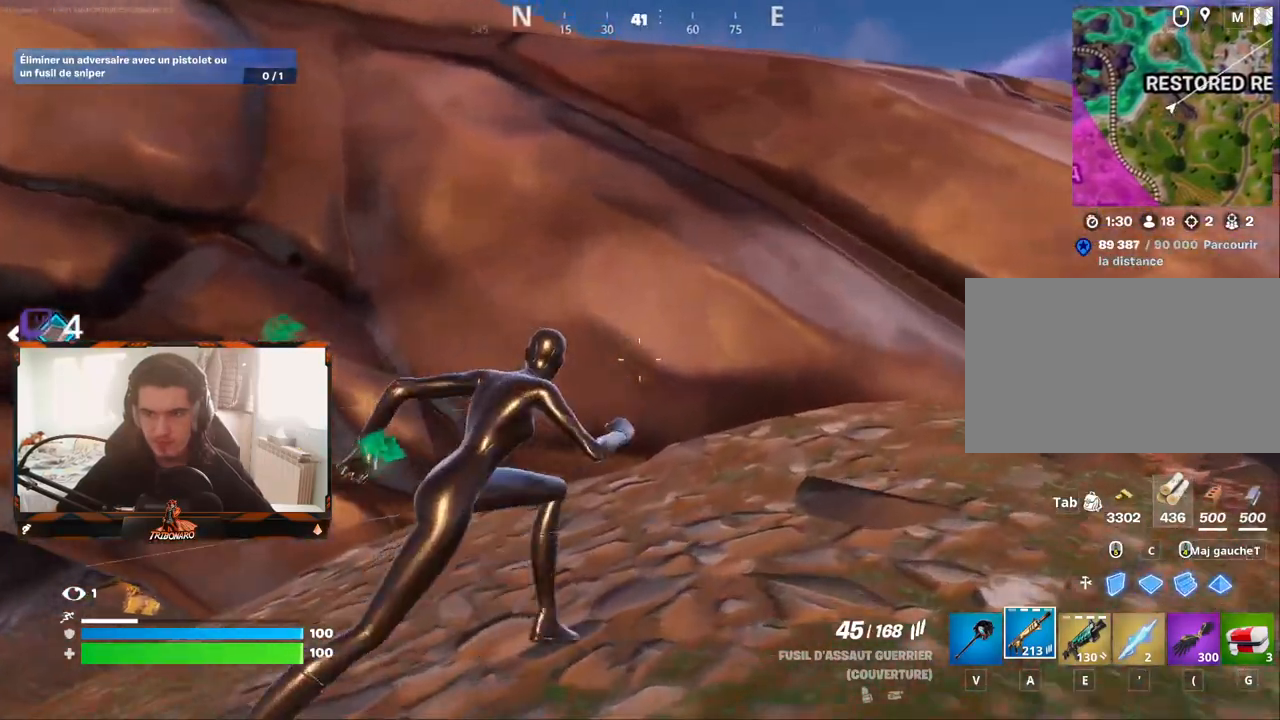
{"keys": ["space", "z"], "mouse": [], "mouse_move": "up-right", "events": [[200, "space", "down"], [300, "space", "up"], [333, "d", "up"], [433, "space", "down"]]}
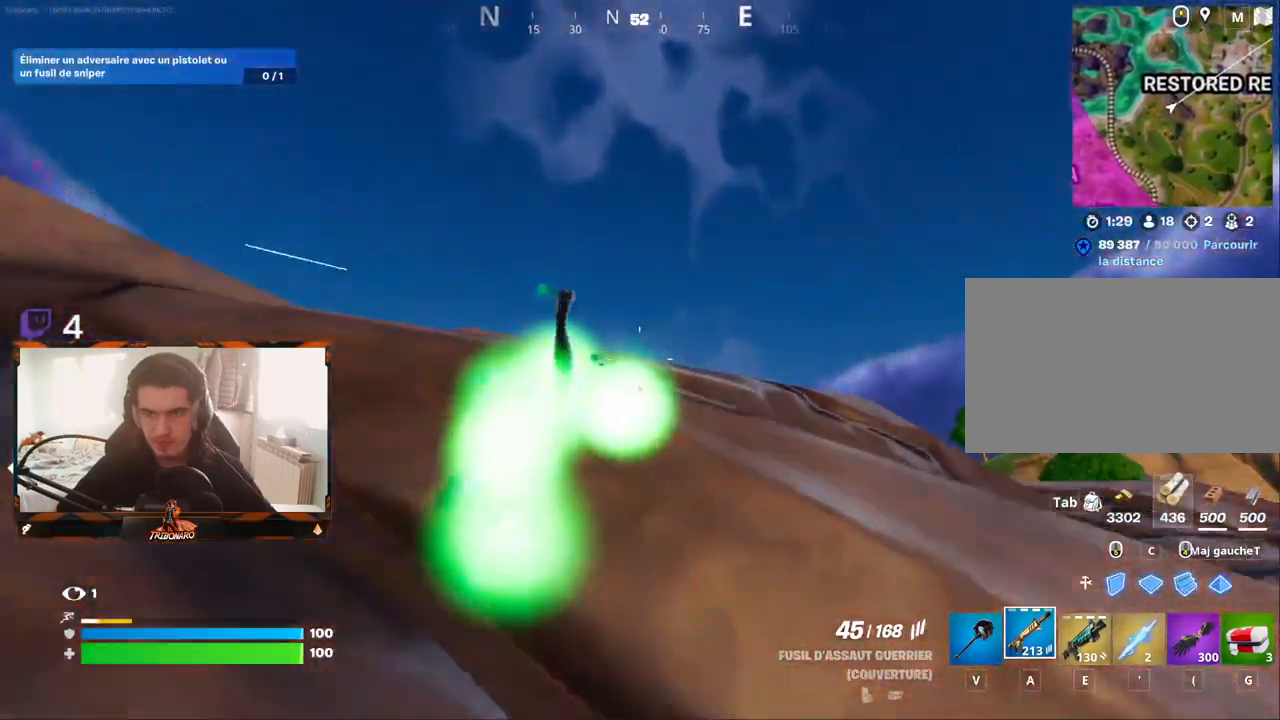
{"keys": ["z"], "mouse": [], "mouse_move": "down-left", "events": [[67, "space", "up"], [217, "d", "down"], [500, "d", "up"]]}
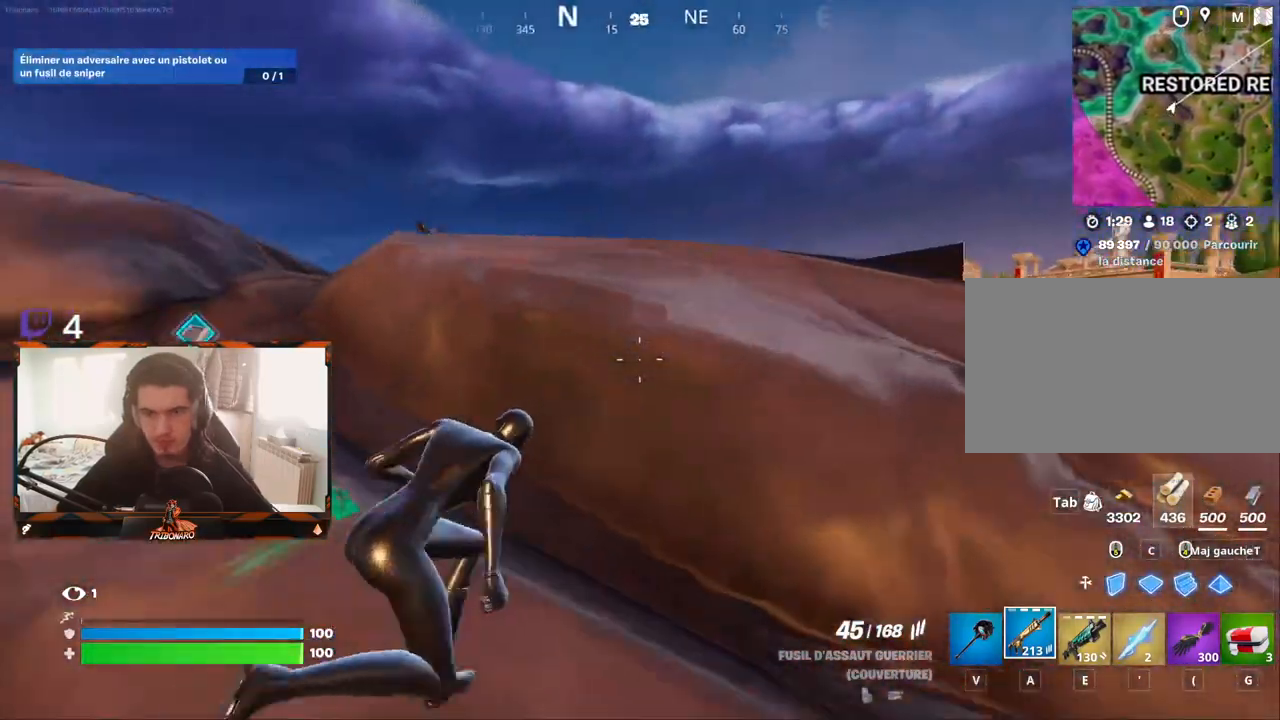
{"keys": ["q", "z"], "mouse": [], "mouse_move": "left", "events": [[367, "q", "down"]]}
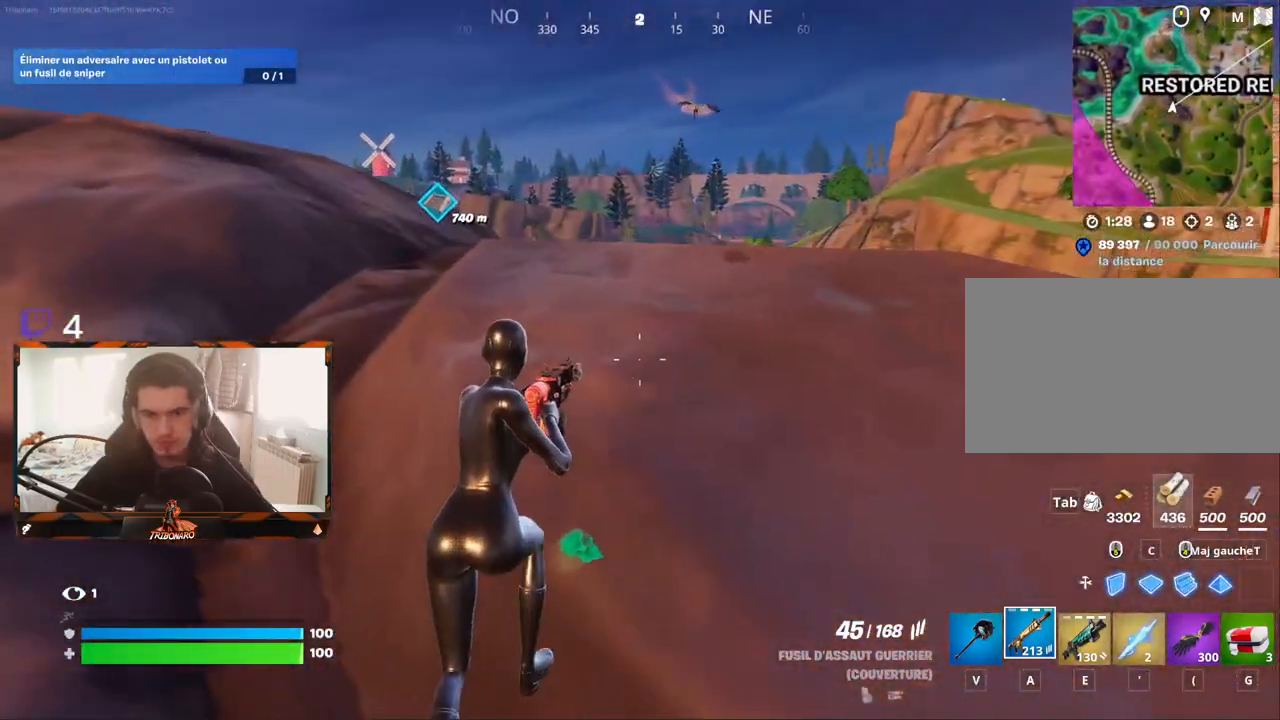
{"keys": ["d", "z"], "mouse": [], "mouse_move": "still", "events": [[250, "d", "down"], [300, "q", "up"]]}
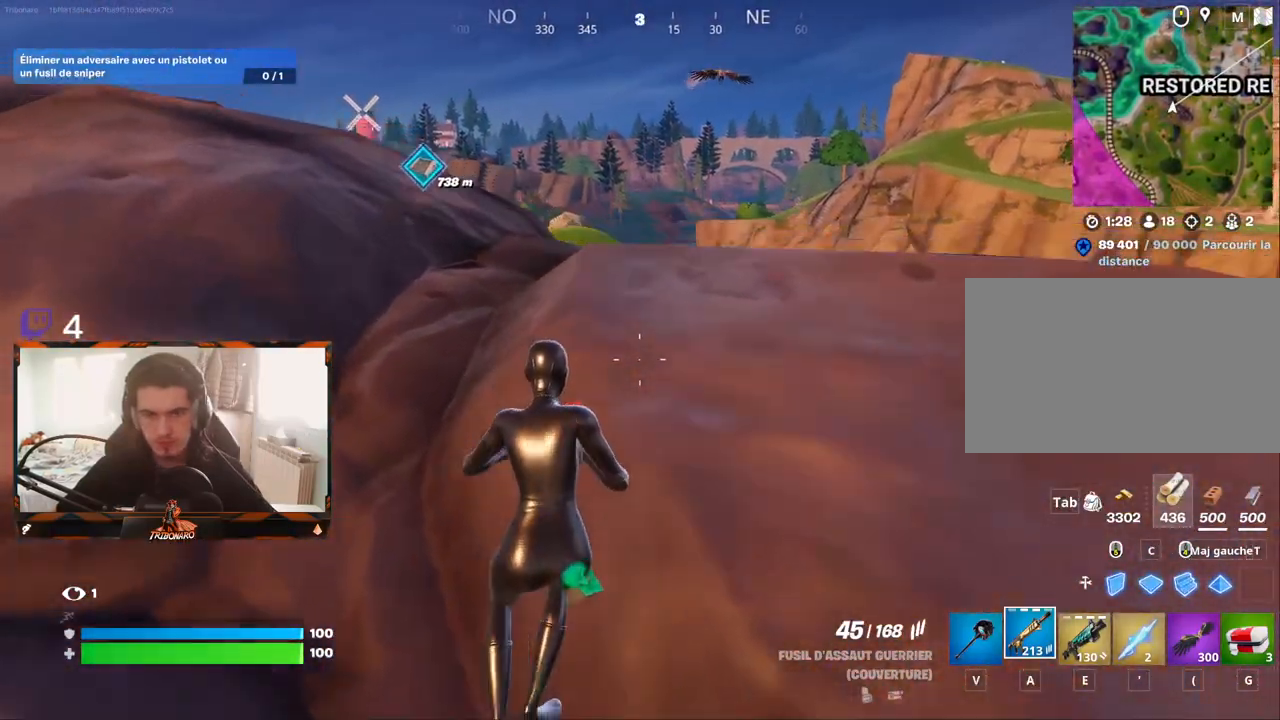
{"keys": ["ctrl", "d", "z"], "mouse": ["right"], "mouse_move": "up", "events": [[17, "d", "up"], [367, "ctrl", "down"], [417, "d", "down"], [467, "mouse_right", "down"]]}
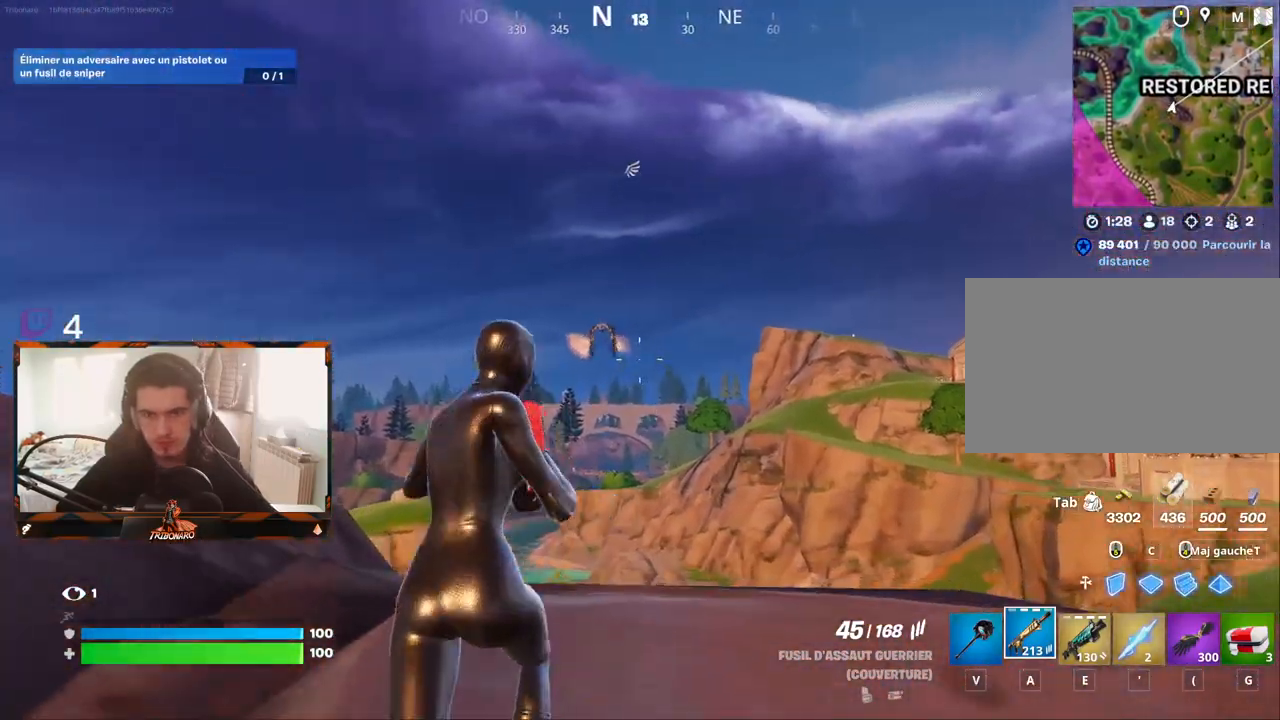
{"keys": [], "mouse": ["left", "right"], "mouse_move": "still", "events": [[17, "ctrl", "up"], [100, "d", "up"], [333, "z", "up"], [383, "mouse_left", "down"]]}
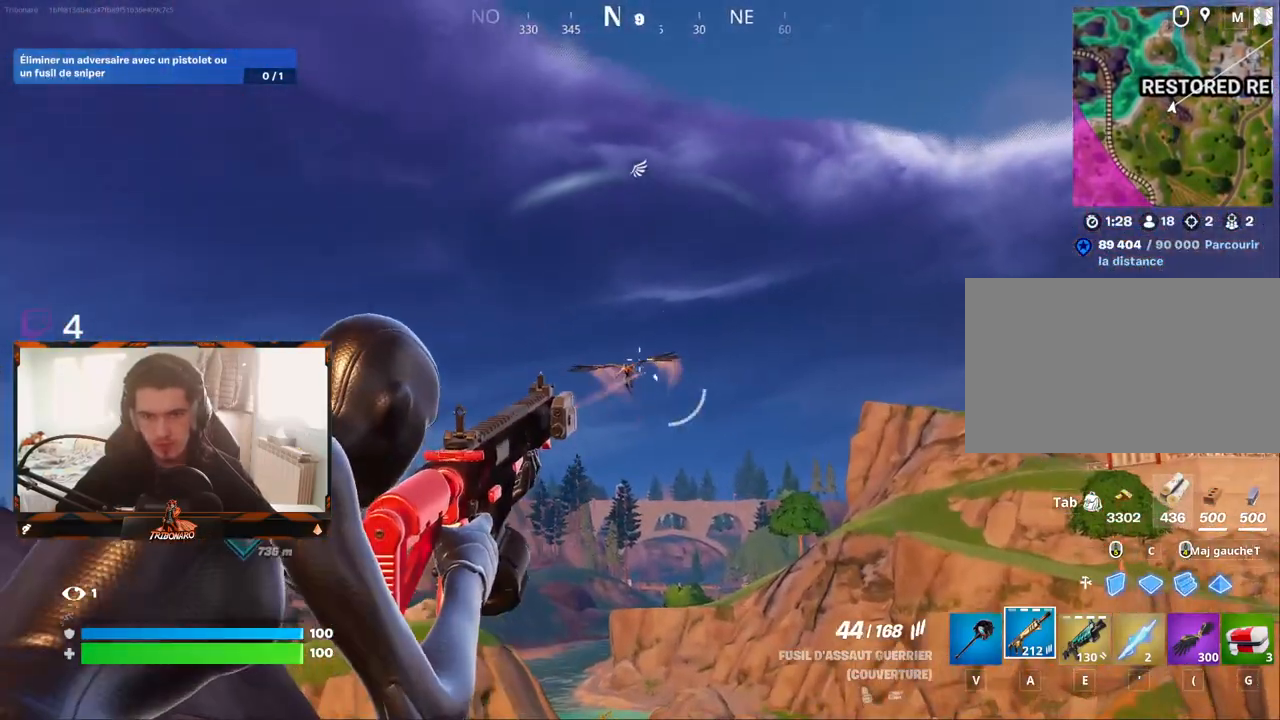
{"keys": [], "mouse": ["left", "right"], "mouse_move": "down", "events": [[117, "q", "down"], [350, "q", "up"]]}
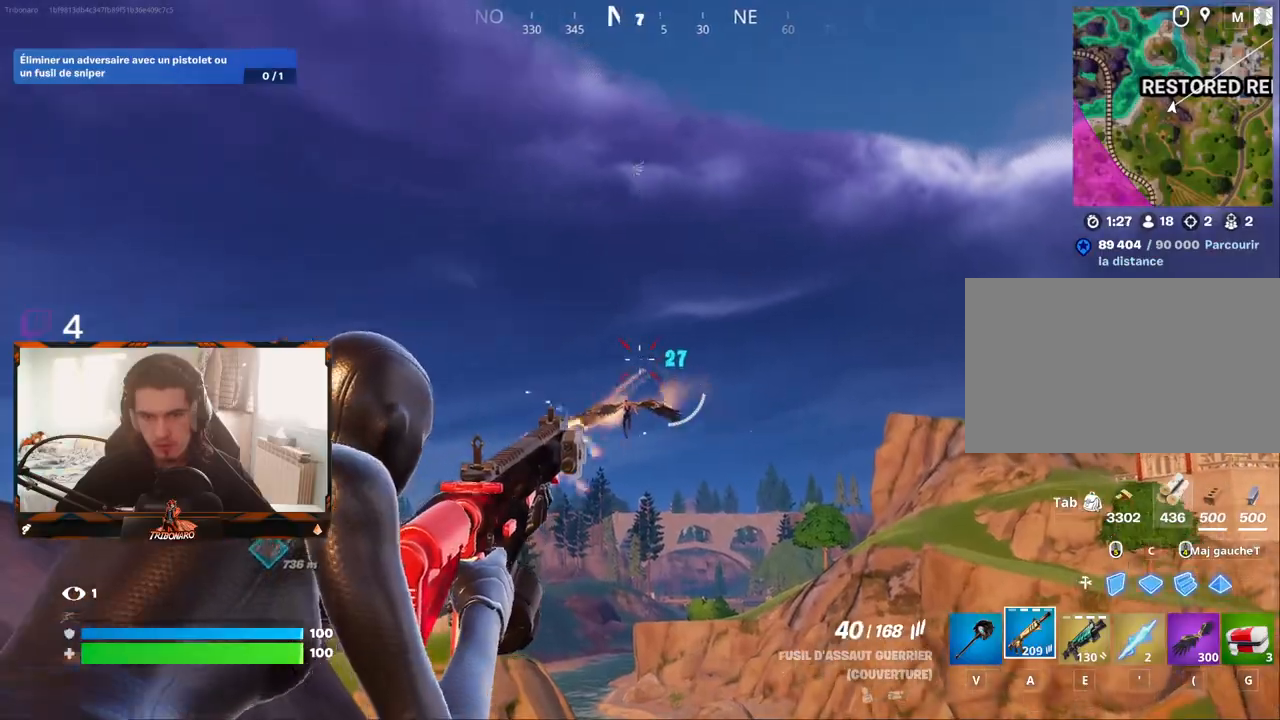
{"keys": ["d", "z"], "mouse": ["left", "right"], "mouse_move": "down", "events": [[283, "z", "down"], [417, "d", "down"]]}
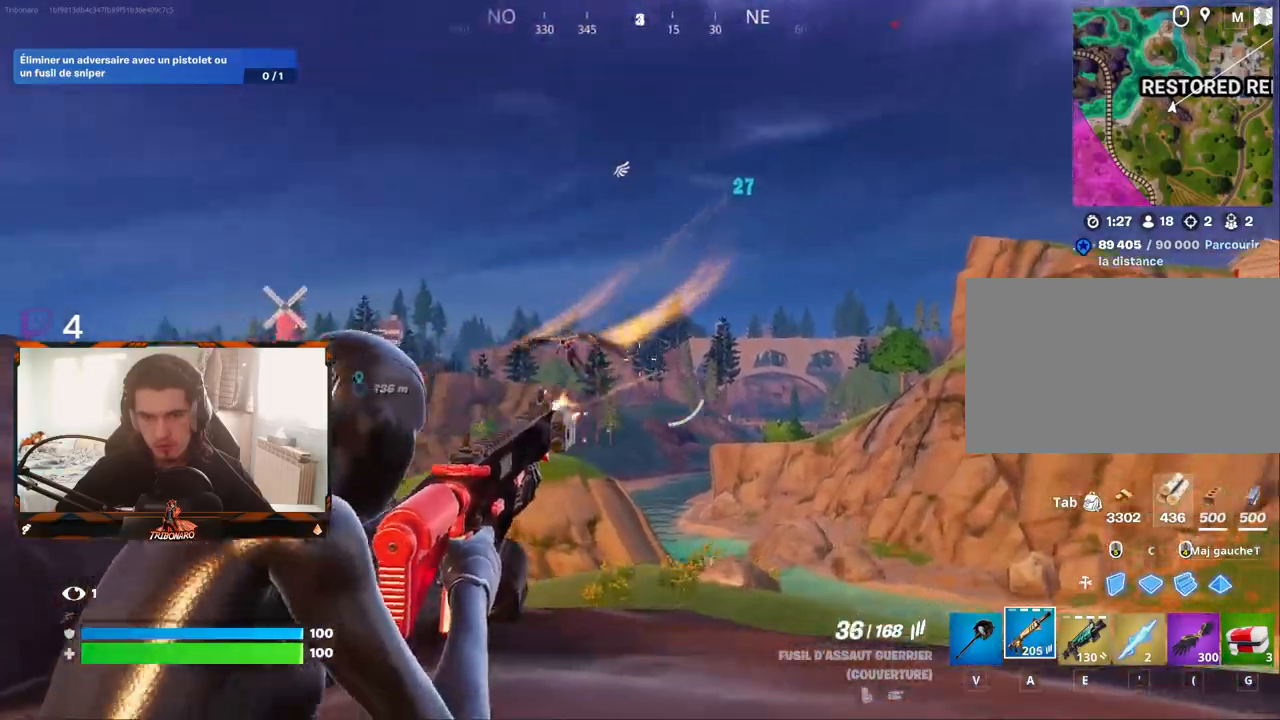
{"keys": ["d", "z"], "mouse": ["left", "right"], "mouse_move": "right", "events": [[17, "d", "up"], [333, "d", "down"]]}